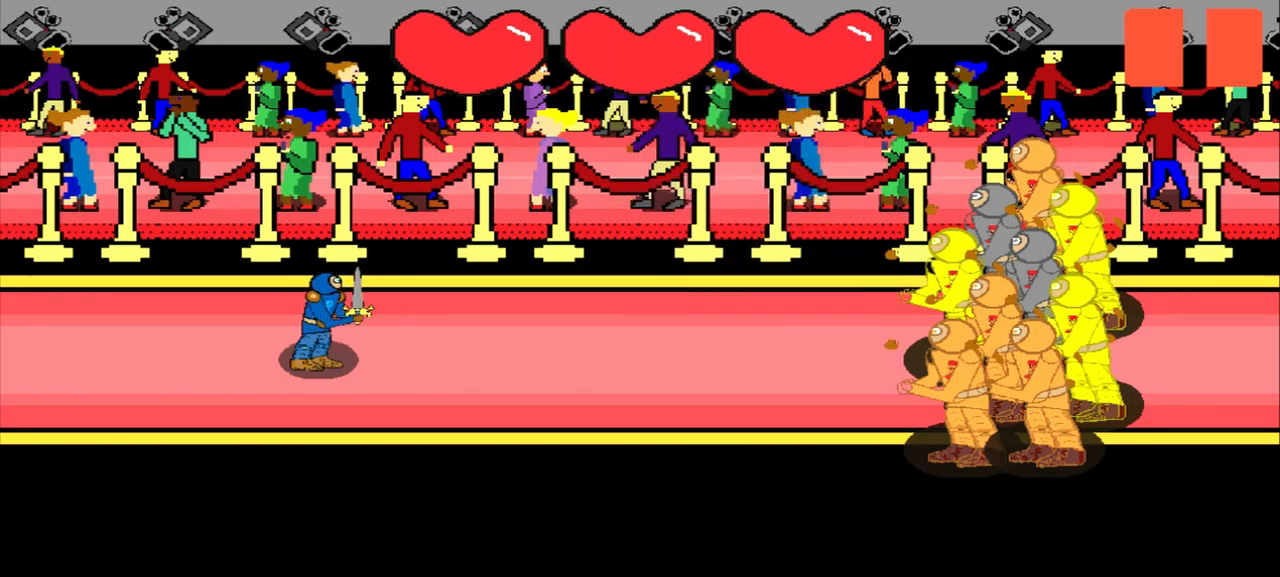
Gameplay with a controller (PlayStation layout); each line is a JSON object with the inputs held at the frame after it. "events" lists button and stick changes between this image and that frame as [ms after this image, input, new state], when the widget could be followed in between. Not read: L2 L3 R2 R3 right_stick.
{"buttons": [], "left_stick": "center", "events": []}
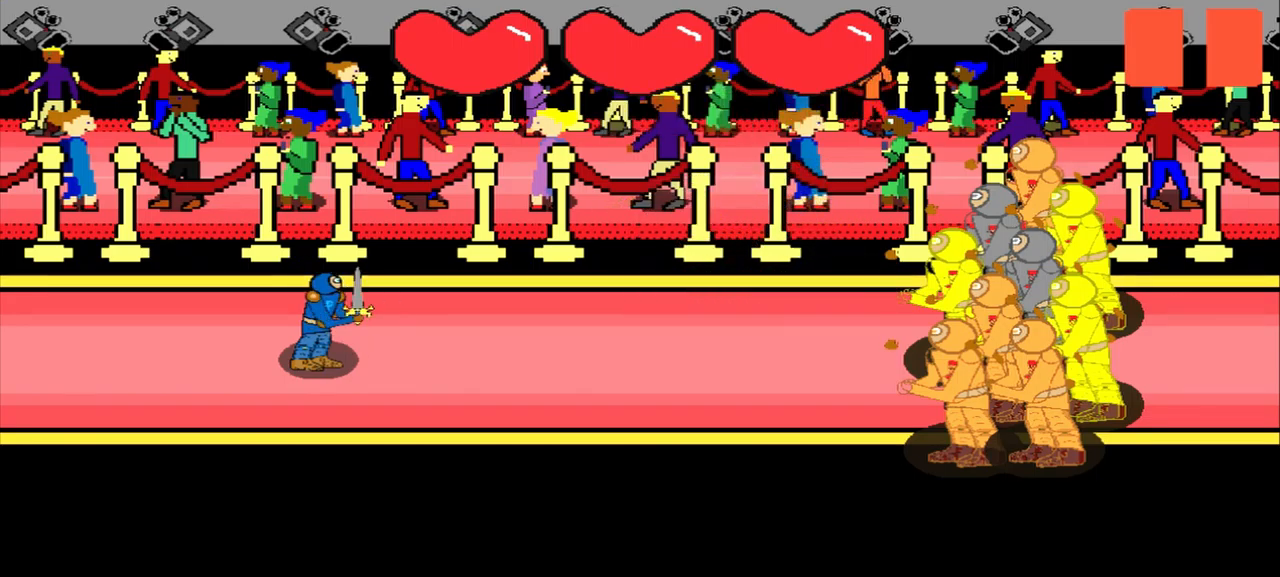
{"buttons": [], "left_stick": "left", "events": [[333, "left_stick", "left"]]}
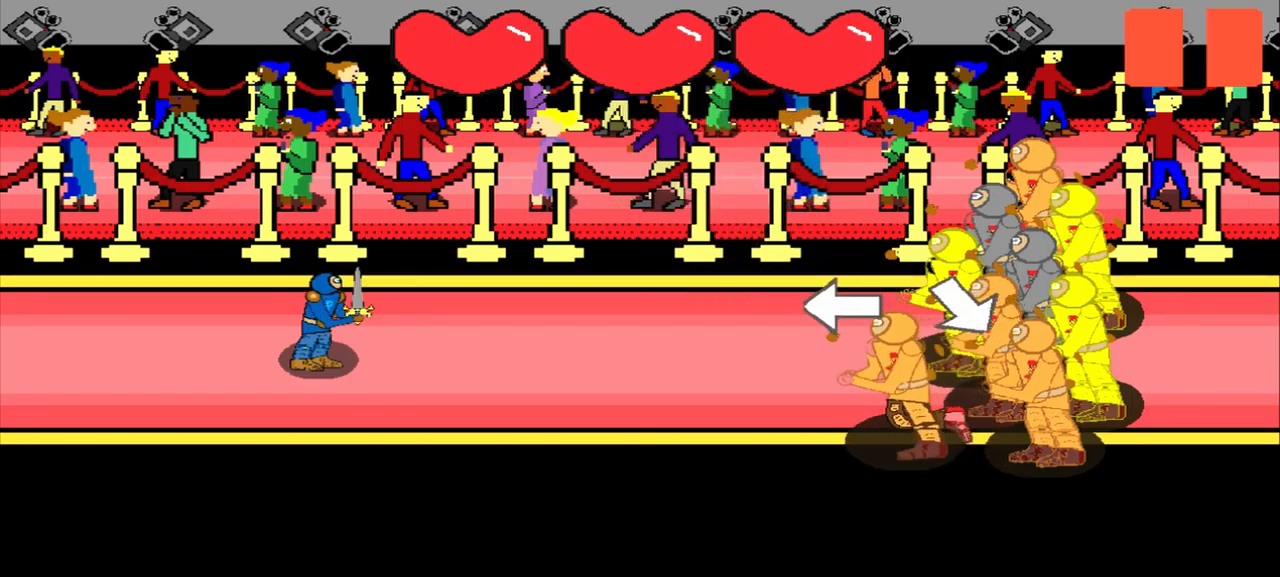
{"buttons": [], "left_stick": "center", "events": [[208, "left_stick", "center"], [333, "left_stick", "down-right"], [458, "left_stick", "center"]]}
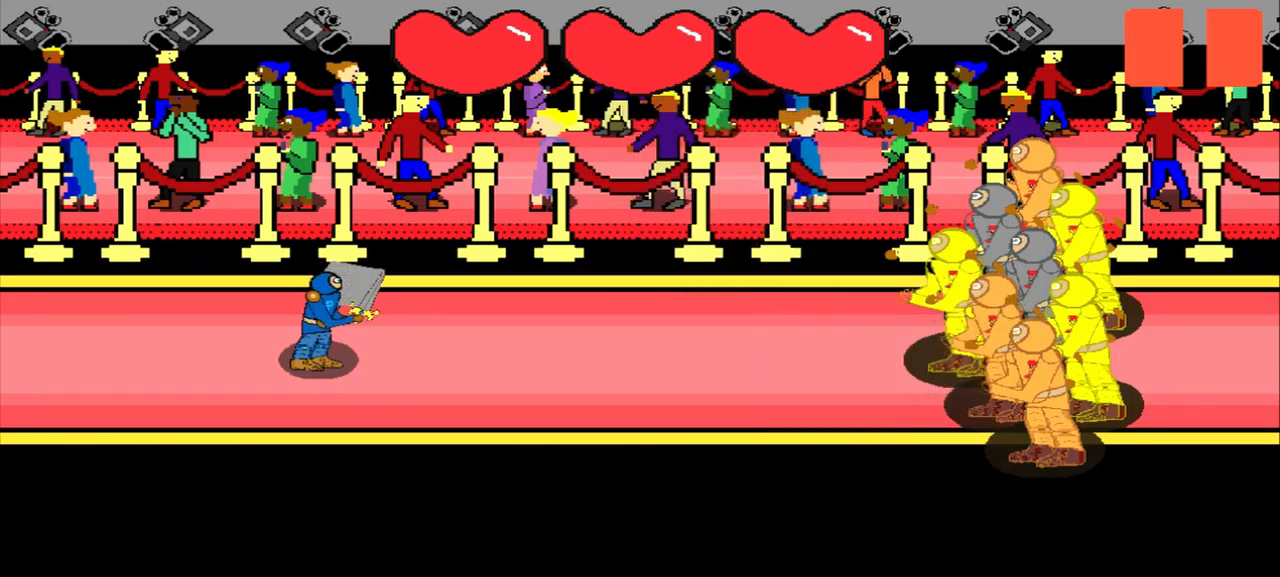
{"buttons": [], "left_stick": "center", "events": []}
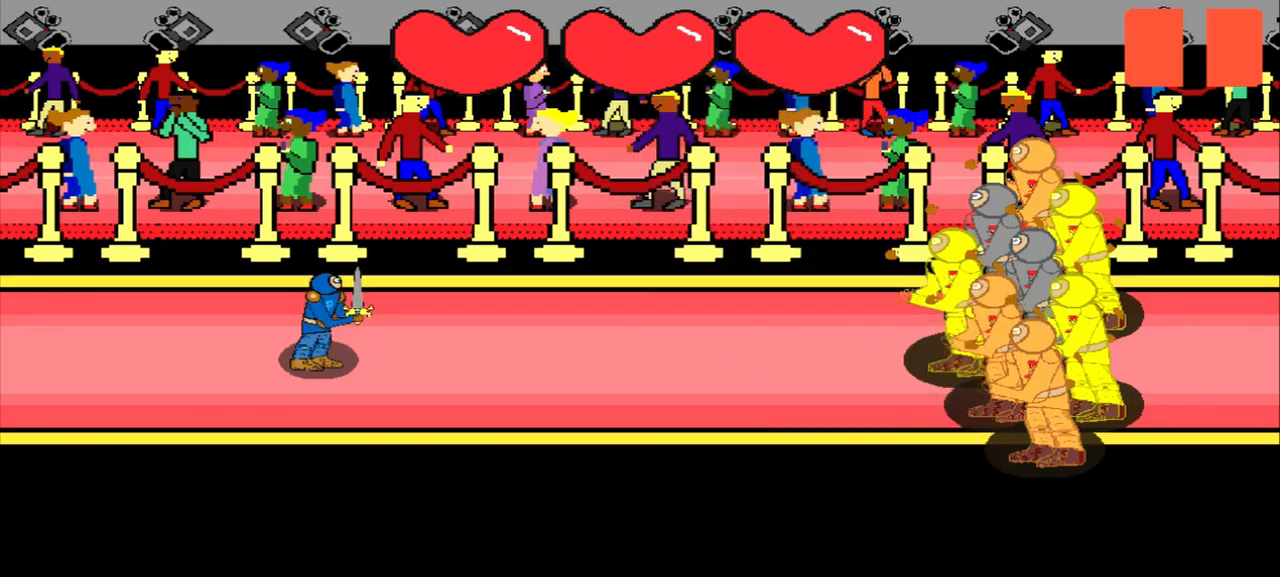
{"buttons": [], "left_stick": "center", "events": []}
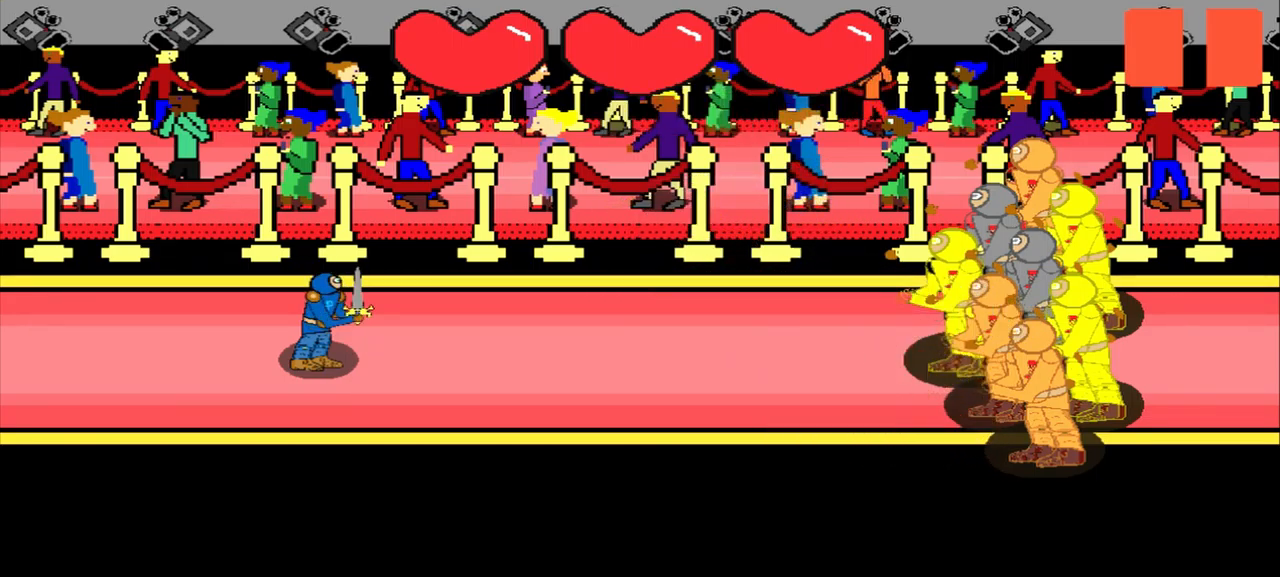
{"buttons": [], "left_stick": "center", "events": []}
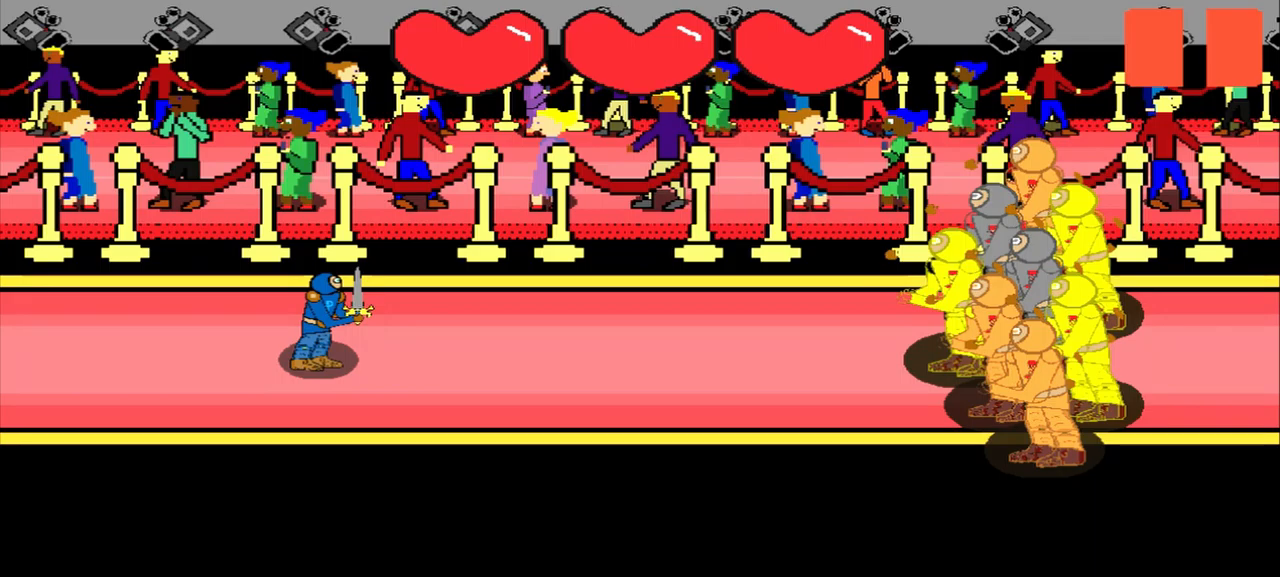
{"buttons": [], "left_stick": "center", "events": []}
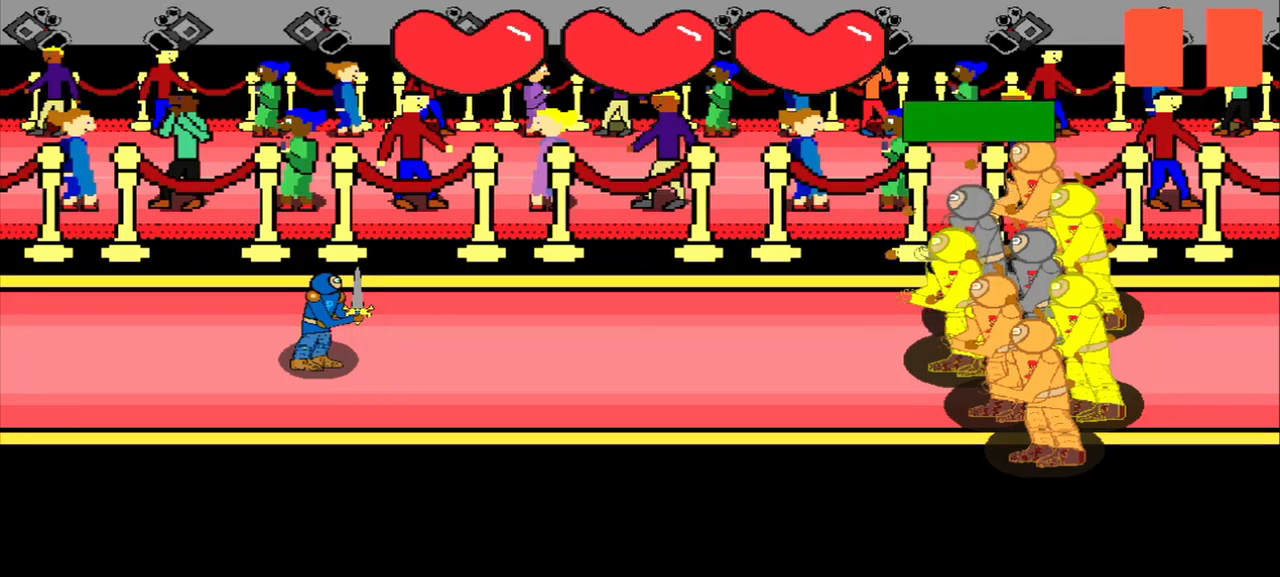
{"buttons": [], "left_stick": "up-right", "events": [[84, "left_stick", "up-left"], [292, "left_stick", "center"], [459, "left_stick", "up-right"]]}
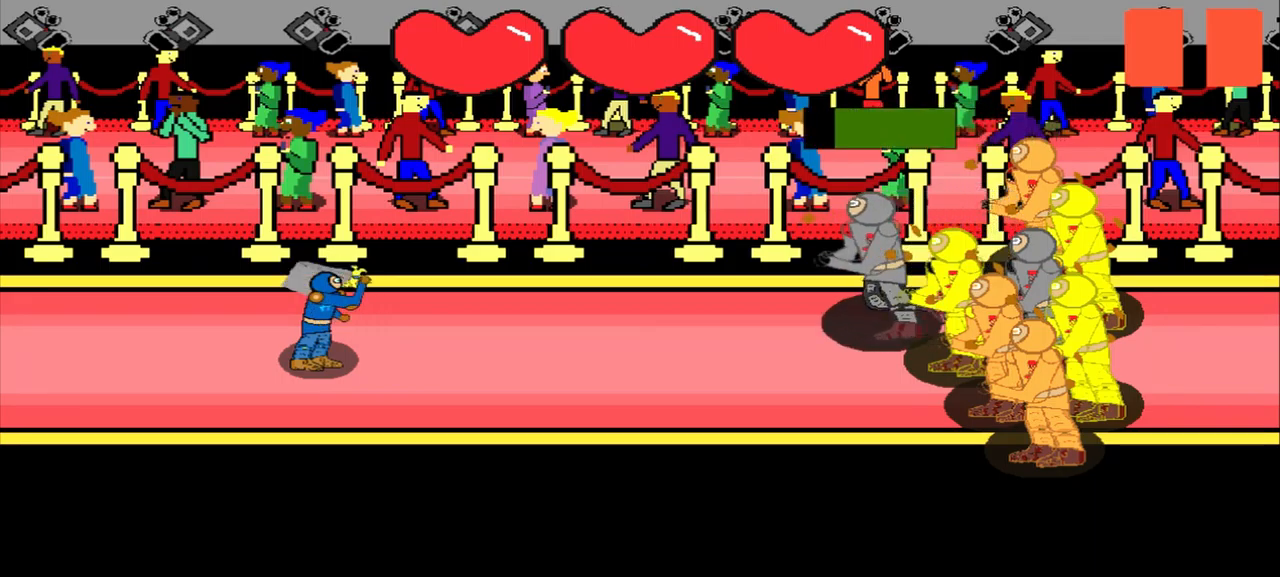
{"buttons": [], "left_stick": "right", "events": [[167, "left_stick", "center"], [334, "left_stick", "right"]]}
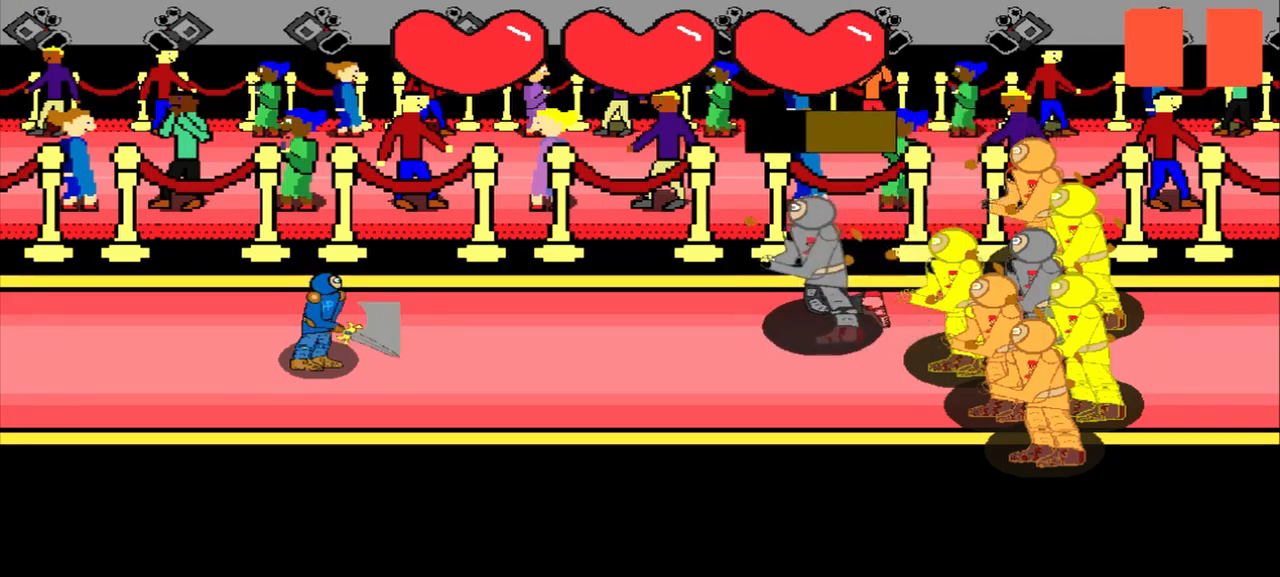
{"buttons": [], "left_stick": "up-right", "events": [[250, "left_stick", "center"], [500, "left_stick", "up-right"]]}
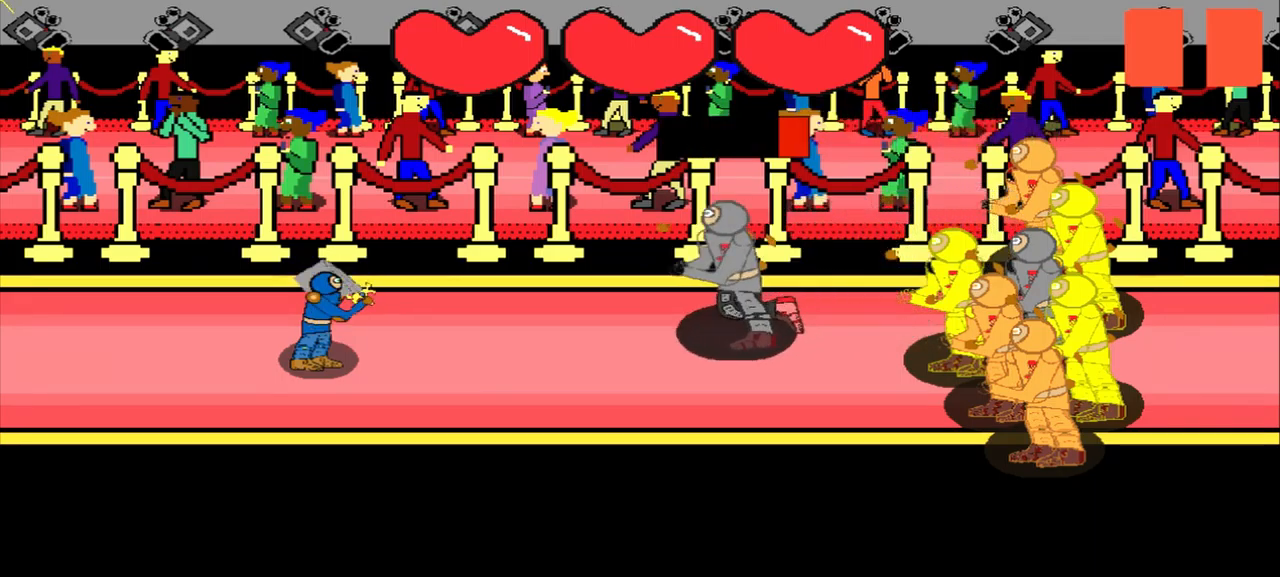
{"buttons": [], "left_stick": "center", "events": [[417, "left_stick", "center"]]}
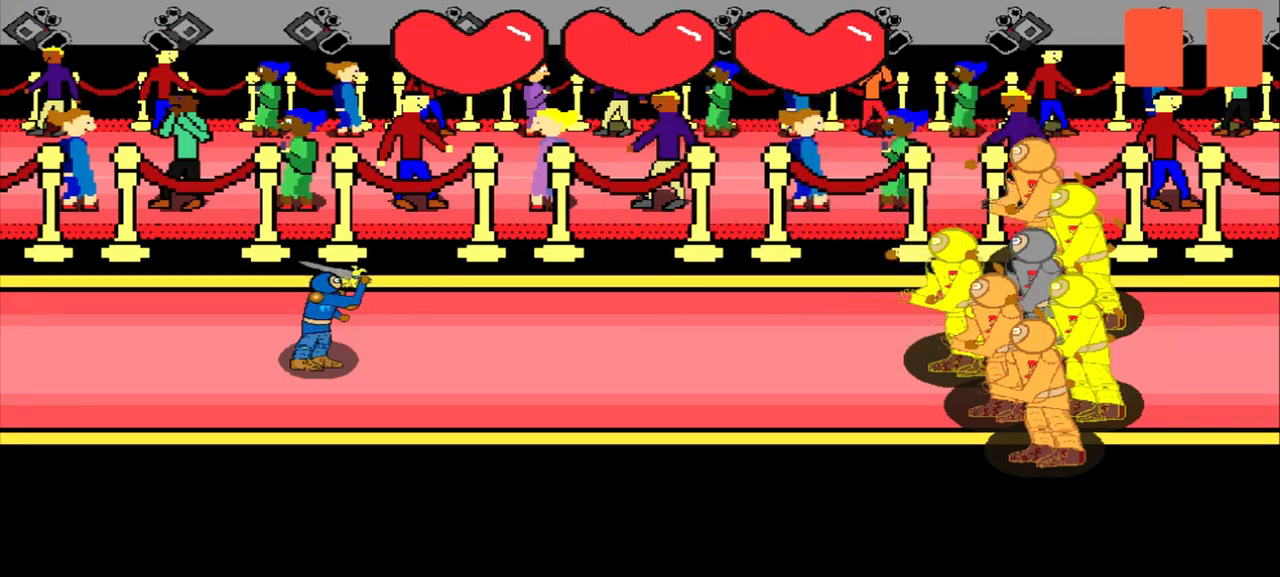
{"buttons": [], "left_stick": "center", "events": []}
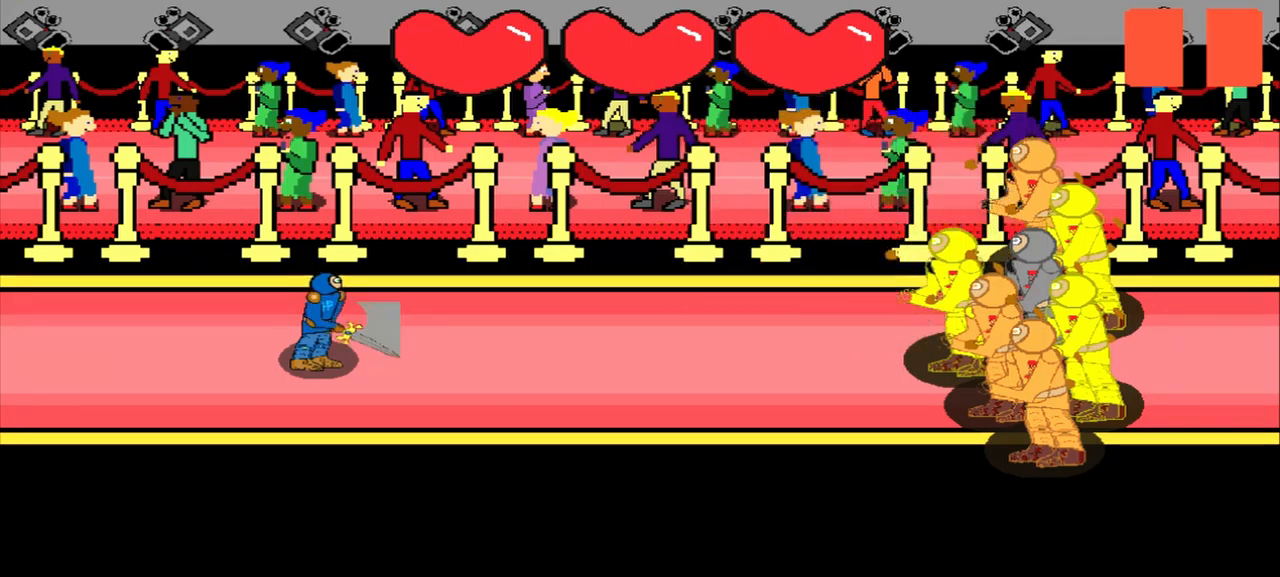
{"buttons": [], "left_stick": "center", "events": []}
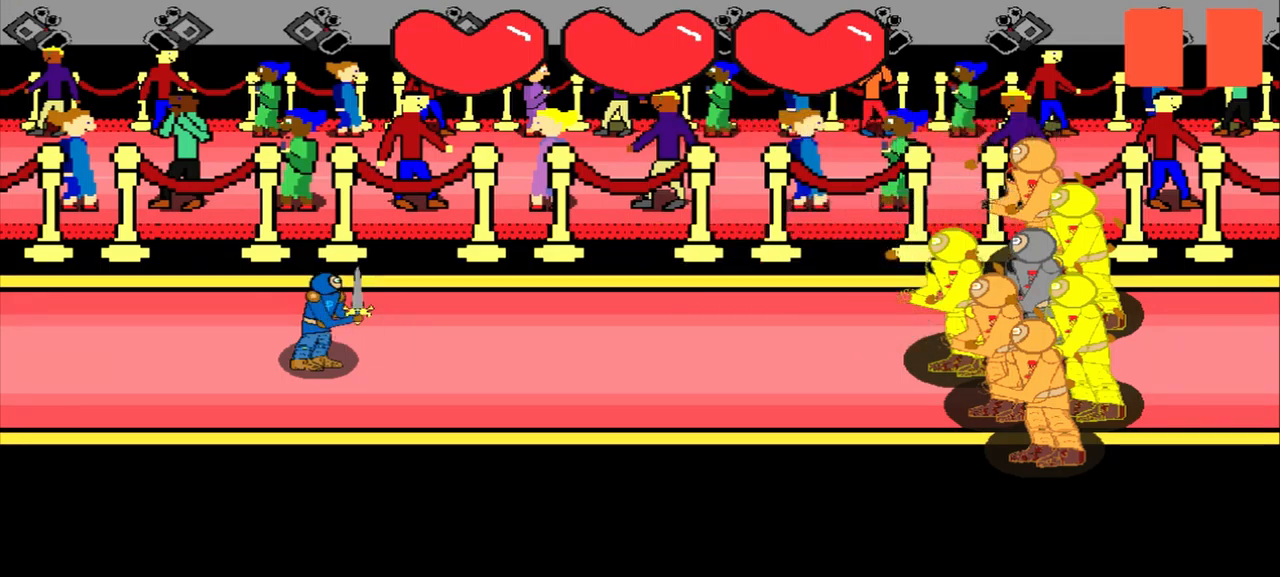
{"buttons": [], "left_stick": "center", "events": []}
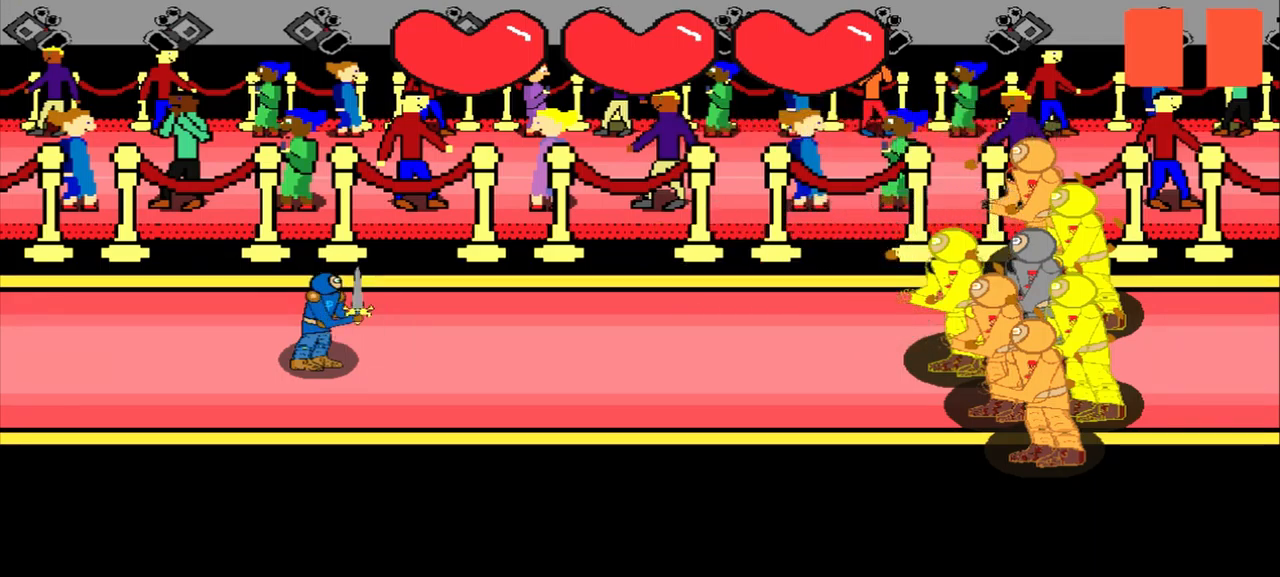
{"buttons": [], "left_stick": "up-right", "events": [[250, "left_stick", "up-right"]]}
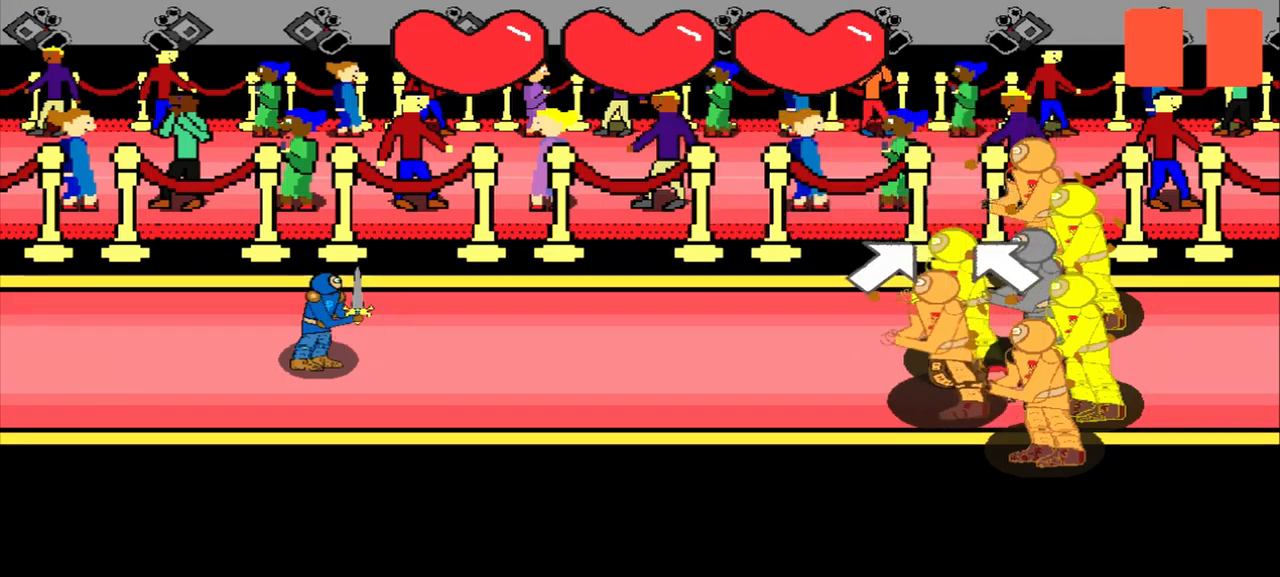
{"buttons": [], "left_stick": "center", "events": [[209, "left_stick", "up-left"], [375, "left_stick", "center"]]}
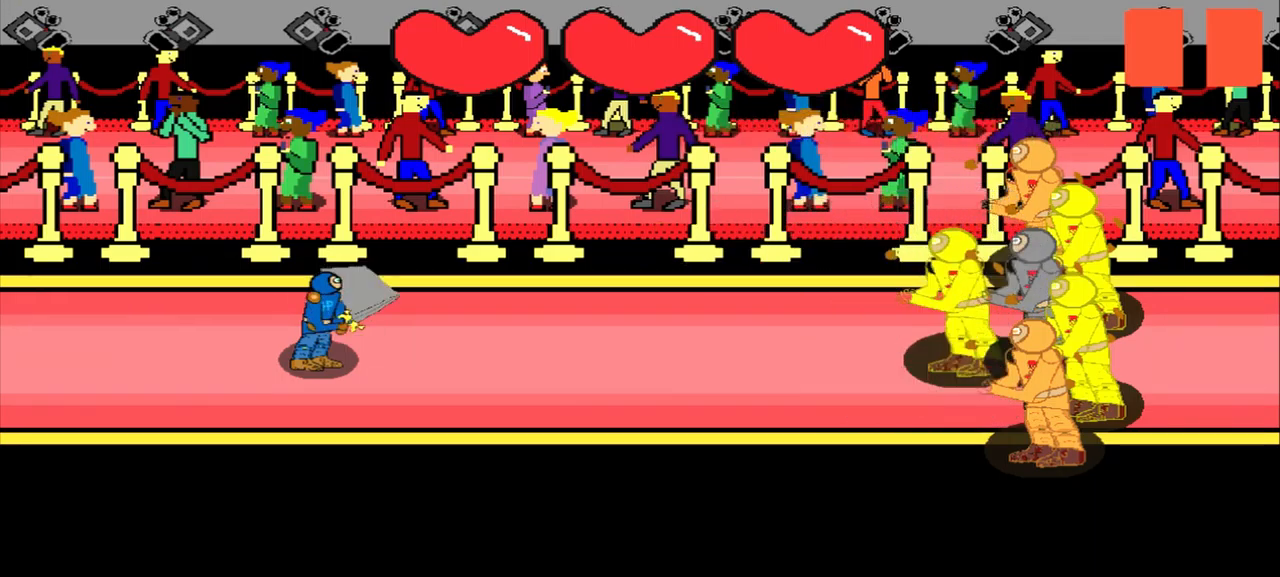
{"buttons": [], "left_stick": "center", "events": []}
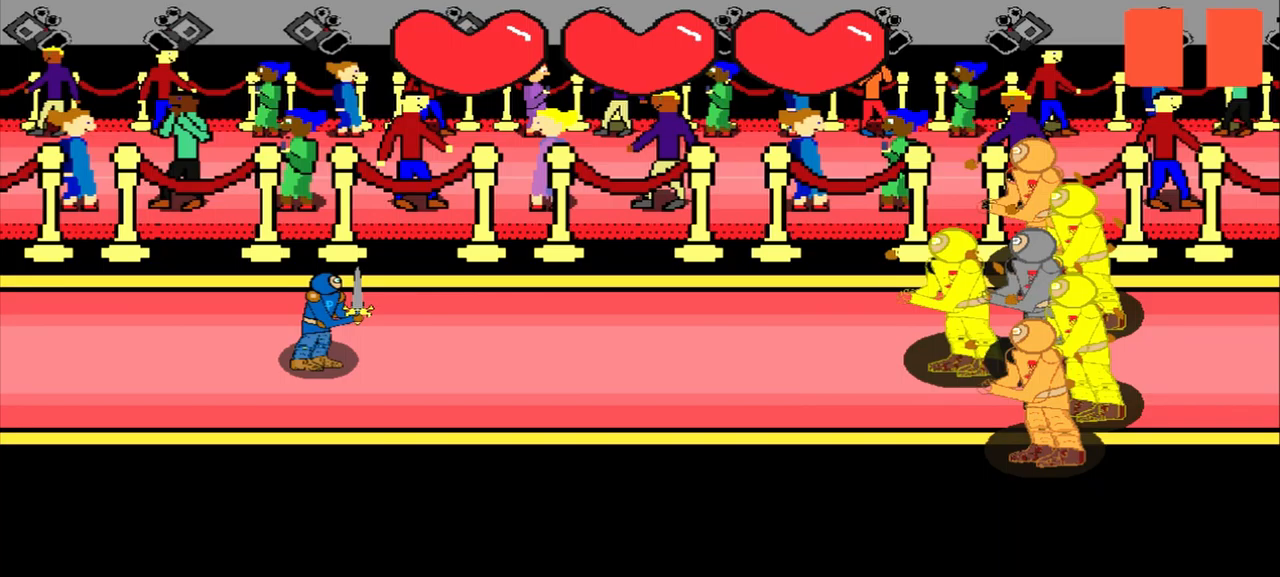
{"buttons": [], "left_stick": "center", "events": []}
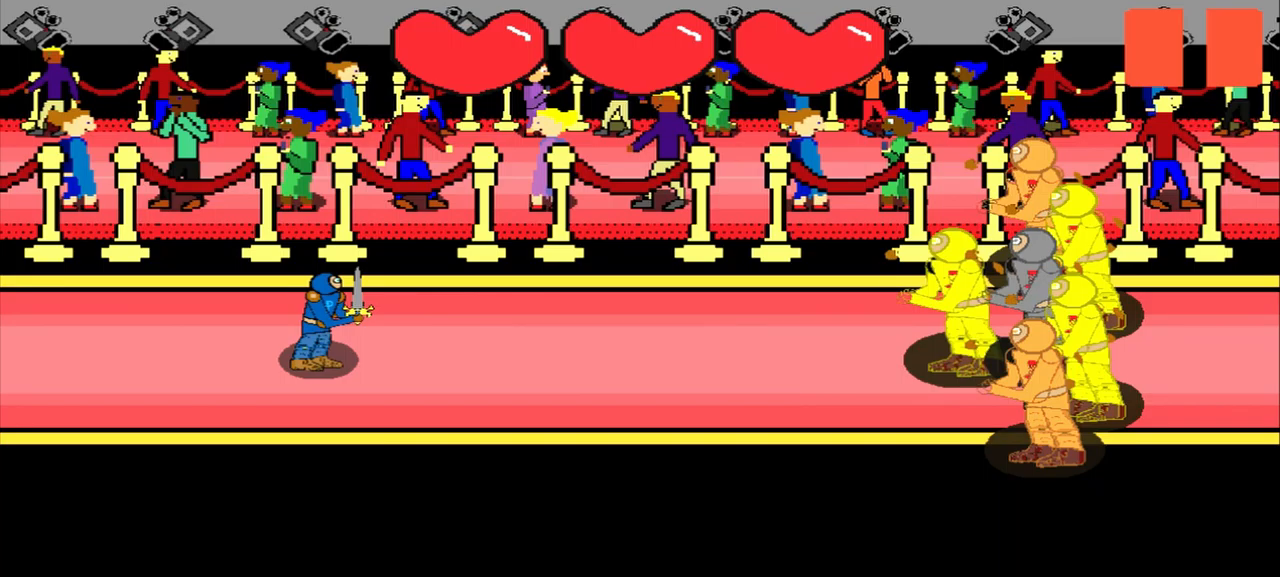
{"buttons": [], "left_stick": "center", "events": []}
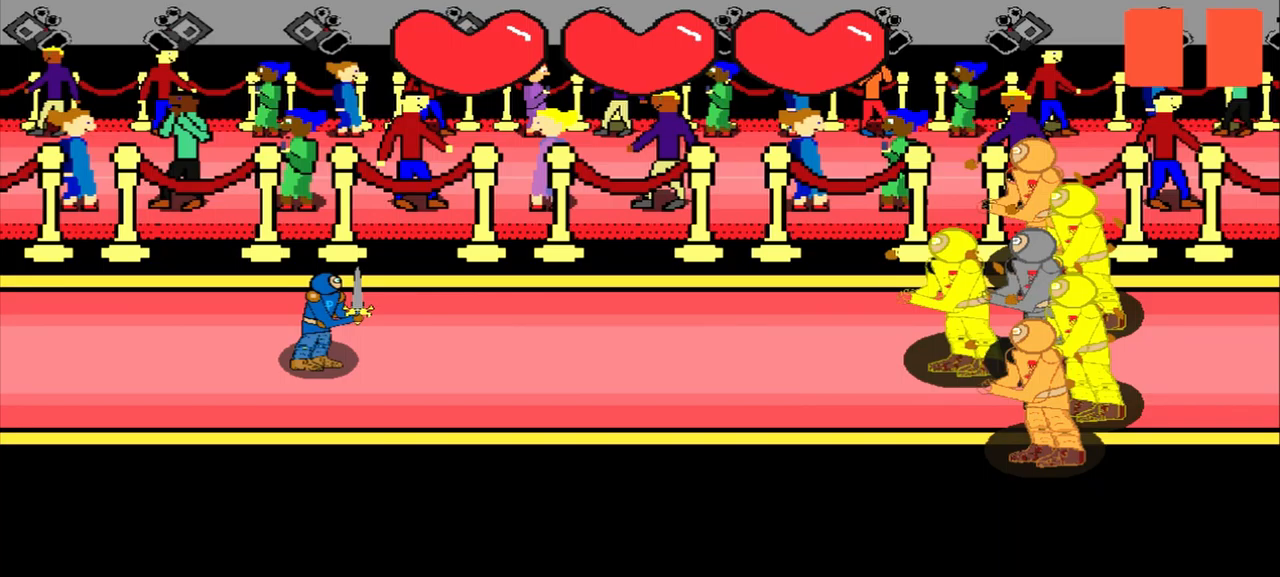
{"buttons": [], "left_stick": "left", "events": [[167, "left_stick", "left"]]}
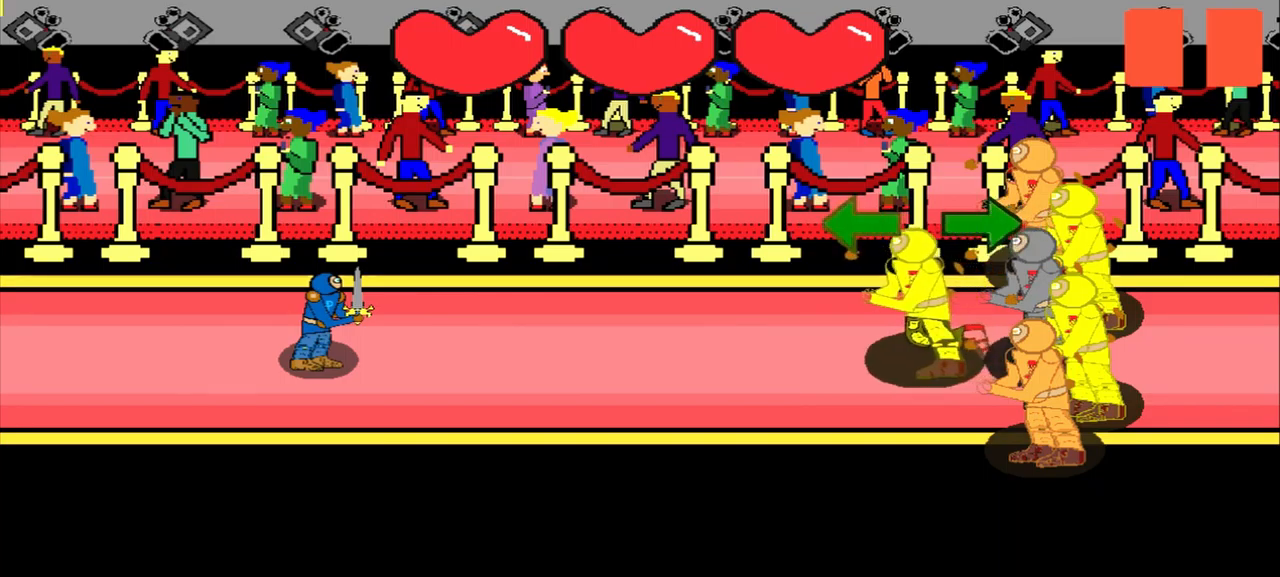
{"buttons": [], "left_stick": "center", "events": [[375, "left_stick", "center"]]}
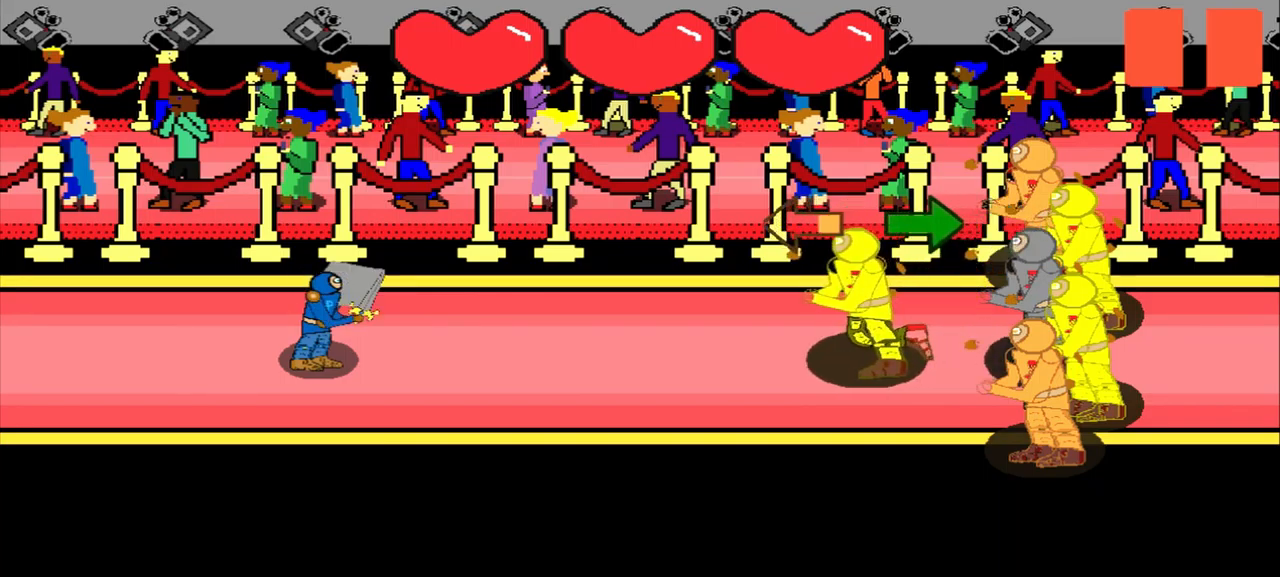
{"buttons": [], "left_stick": "center", "events": [[250, "left_stick", "left"], [334, "left_stick", "center"]]}
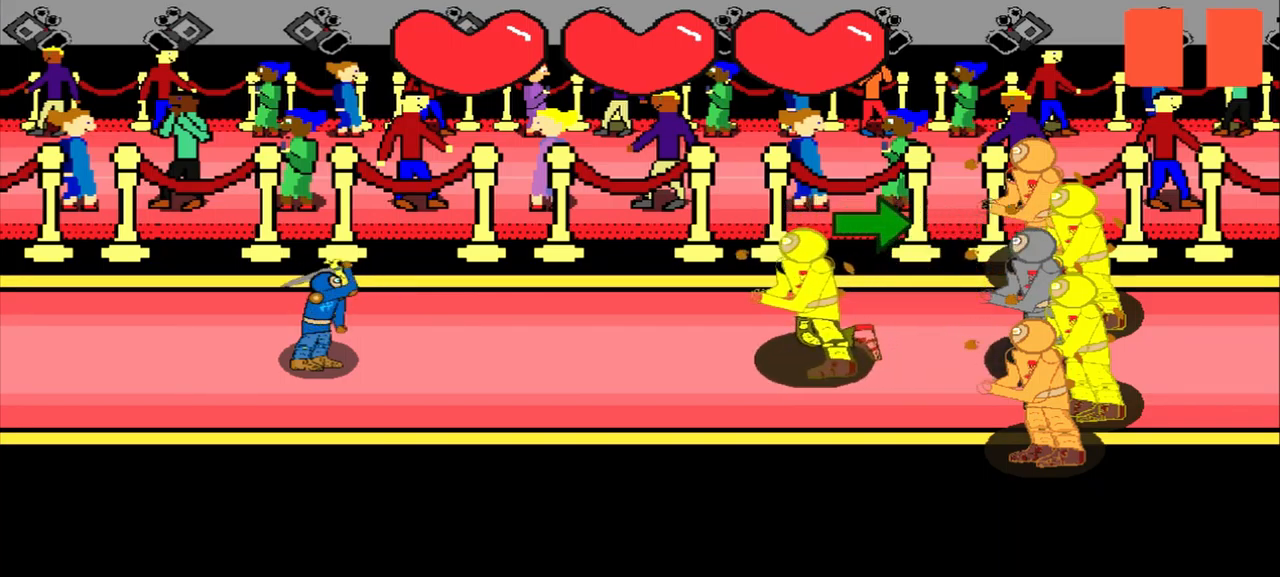
{"buttons": [], "left_stick": "right", "events": [[42, "left_stick", "right"], [292, "left_stick", "center"], [459, "left_stick", "right"]]}
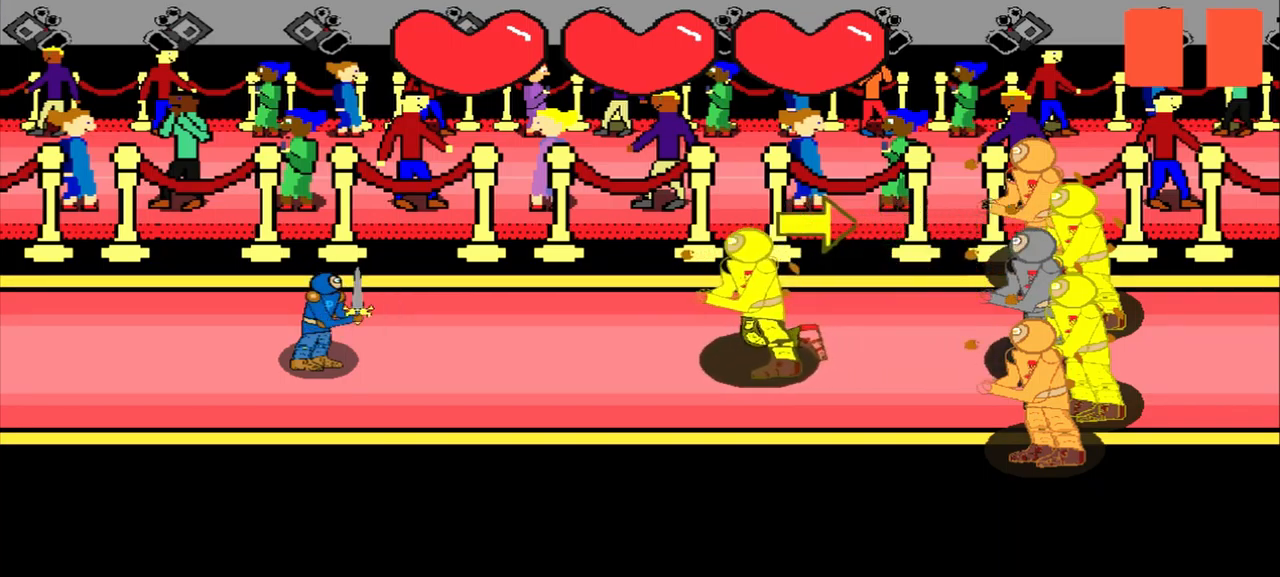
{"buttons": [], "left_stick": "right", "events": [[250, "left_stick", "center"], [375, "left_stick", "right"]]}
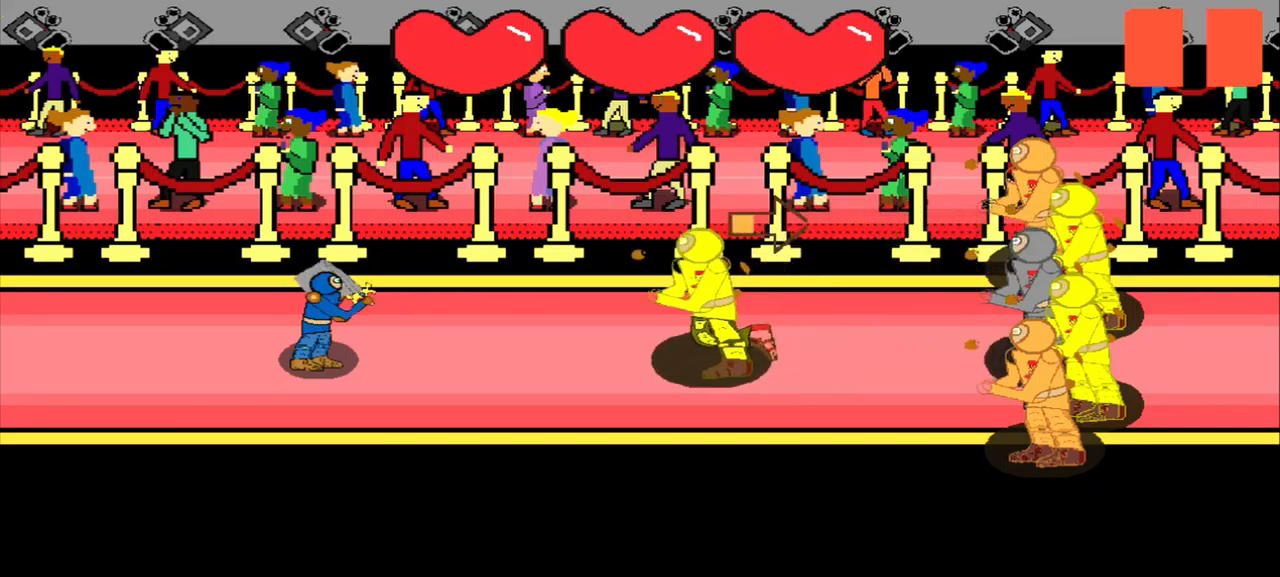
{"buttons": [], "left_stick": "center", "events": [[250, "left_stick", "center"]]}
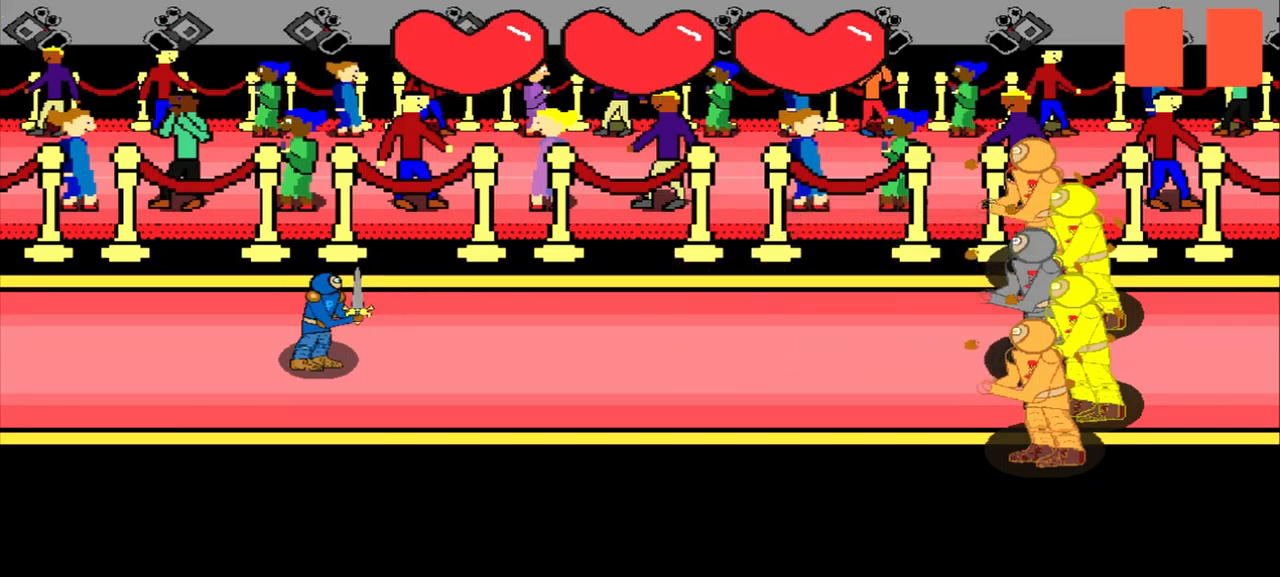
{"buttons": [], "left_stick": "center", "events": []}
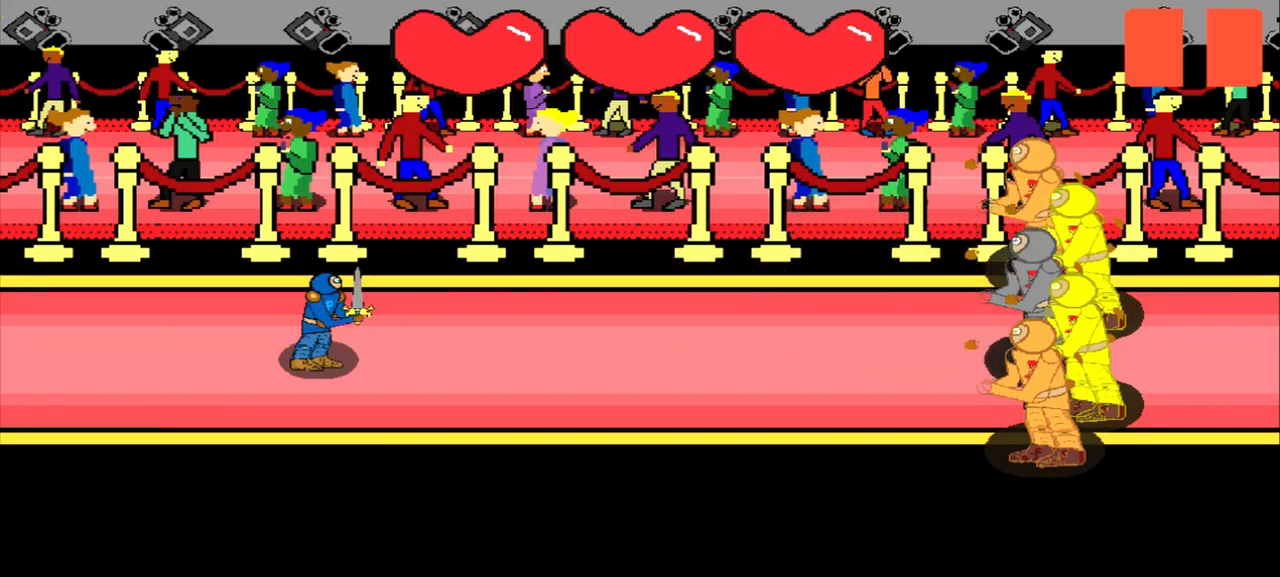
{"buttons": [], "left_stick": "center", "events": []}
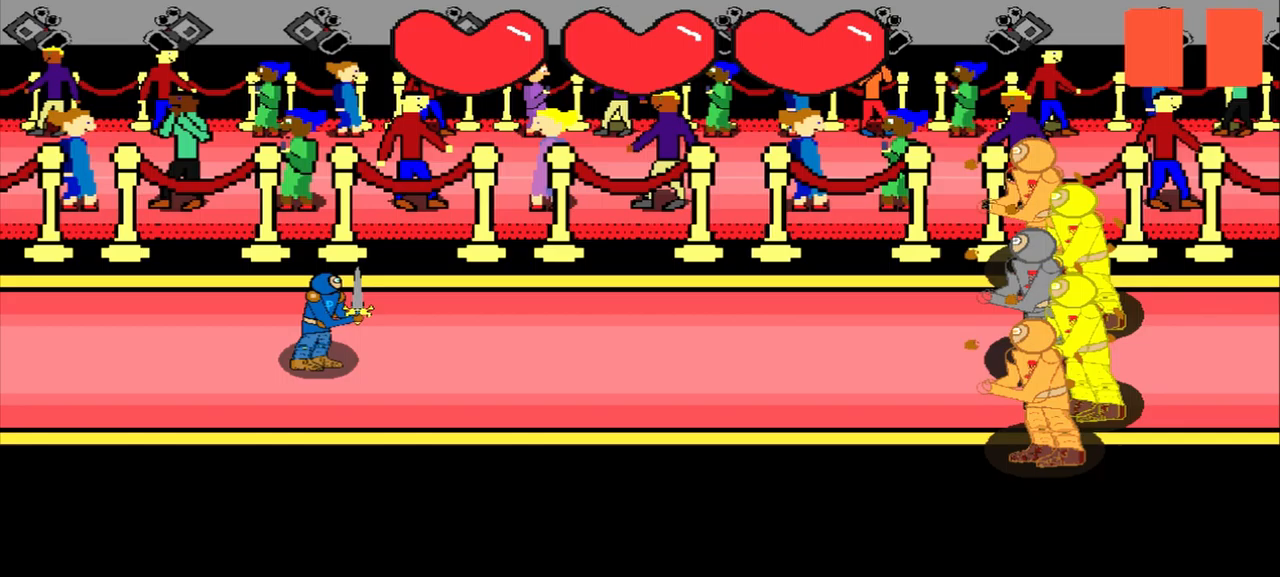
{"buttons": [], "left_stick": "center", "events": []}
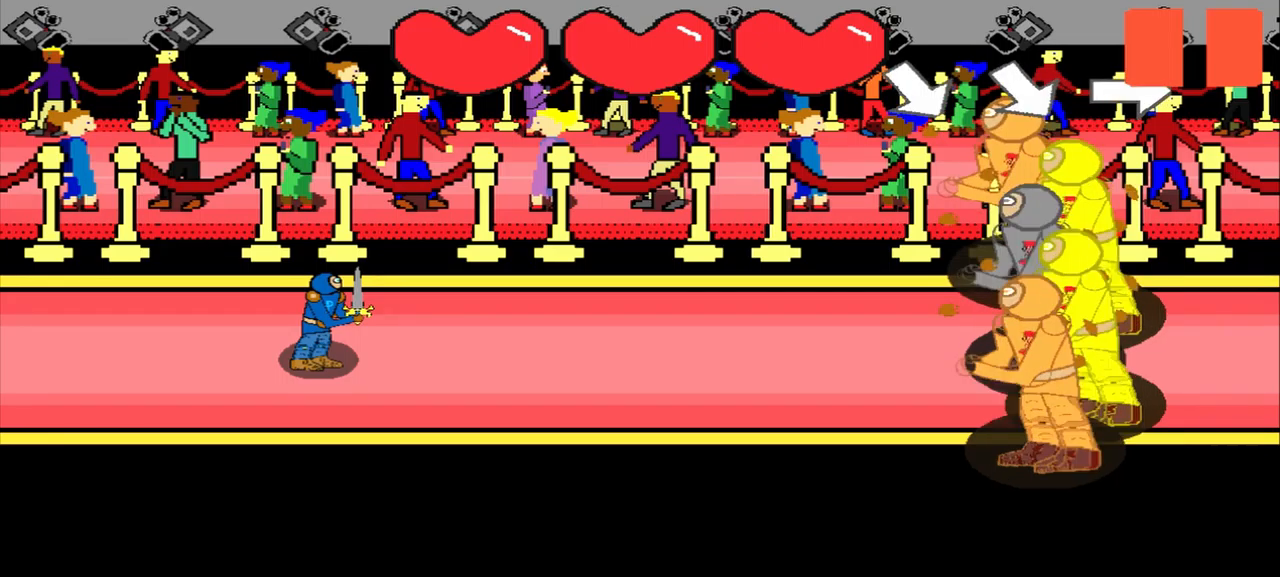
{"buttons": [], "left_stick": "down-right", "events": [[125, "left_stick", "down-right"], [250, "left_stick", "center"], [417, "left_stick", "down-right"]]}
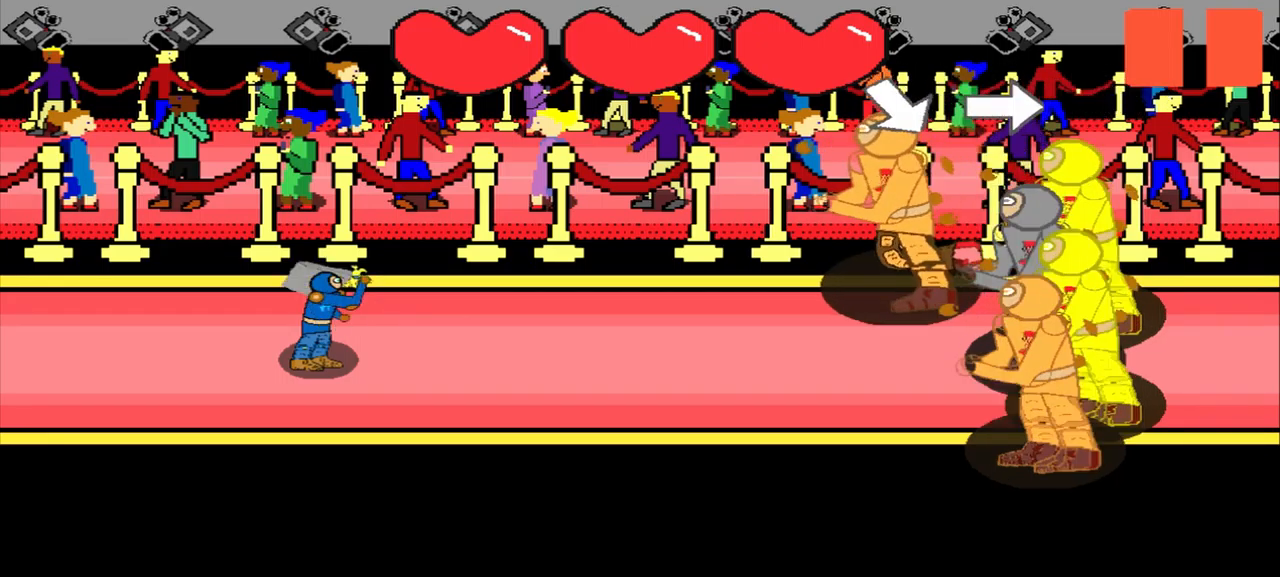
{"buttons": [], "left_stick": "right", "events": [[208, "left_stick", "center"], [333, "left_stick", "right"]]}